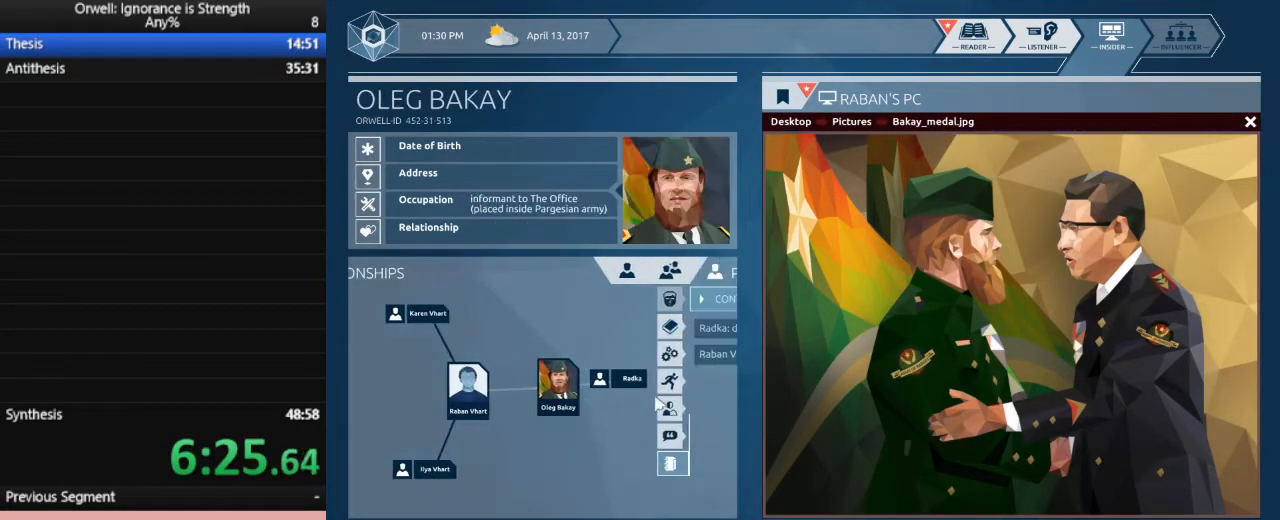
Gameplay with keyboard and mouse; each line is a JSON object with the keys and mouse buttons held at the frame after it. "events" lists presses ("down") and releases ("up") of ".", "/", "0", "1", "2", "3", "4", "5", "6", "7", "8", "9", "a", "alt_l", "alt_r", "b", "backslash", "backspace", "c", "caps_lock", "comma", "ctrl_l", "ctrl_r", "d", "down", "e", "equals", "escape", "f", "f1", "f10", "f11", "f12", "f2", "f3", "f4", "f5", "f6", "f7", "f8", "f9", "g", "h", "i", "j", "k", "l", "lbracket", "left", "m", "minus", "n", "o", "p", "q", "quote", "r", "rbracket", "return", "right", "s", "semicolon", "shift_l", "shift_r", "space", "super", "t", "tab", "tilde", "u", "up", "v", "w", "x", "y", "z", "mouse_left" and "mouse_right" between this image and that frame as [ms after this image, input, new state], when the widget could be followed in between. "mouse_left", "mouse_right" = the "left", "right" buttons of the "mouse" list. No other keys are recorded. Not read: mouse_move.
{"keys": [], "mouse": [], "events": []}
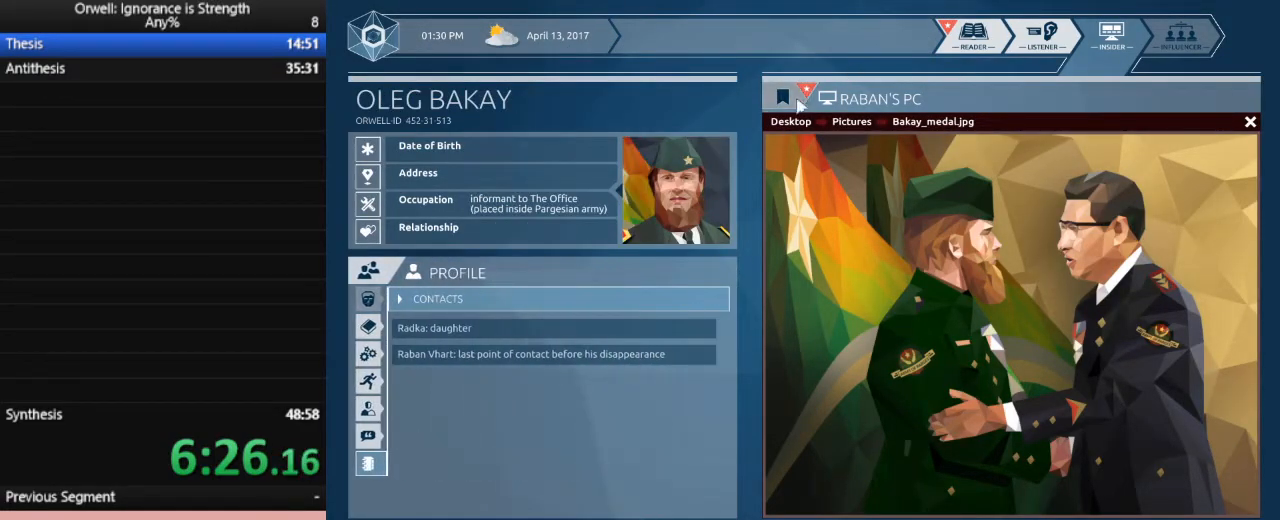
{"keys": [], "mouse": [], "events": [[83, "mouse_left", "down"], [133, "mouse_left", "up"]]}
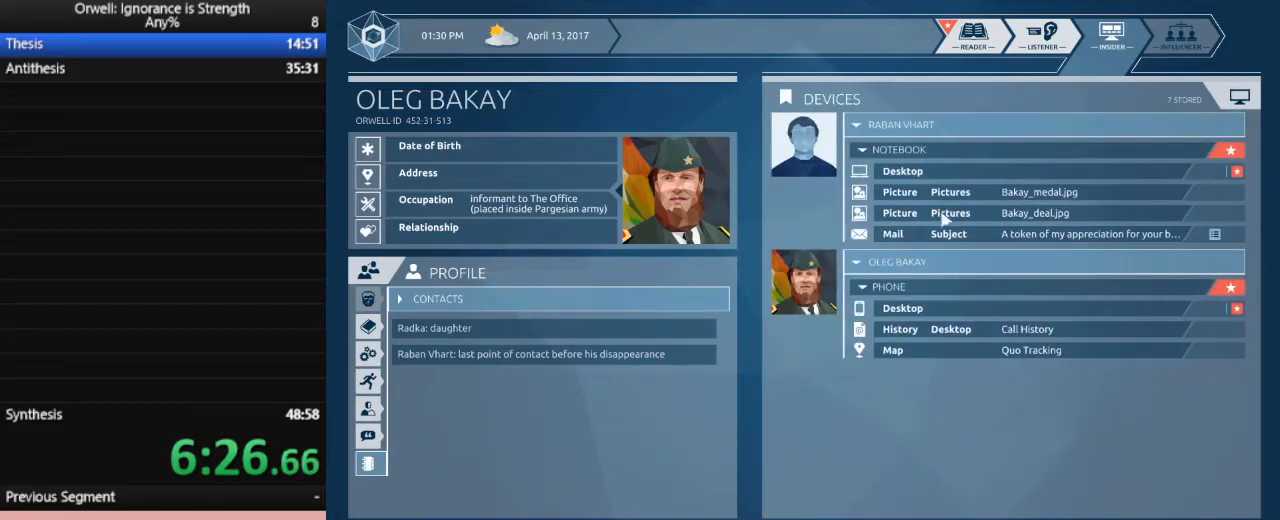
{"keys": [], "mouse": [], "events": []}
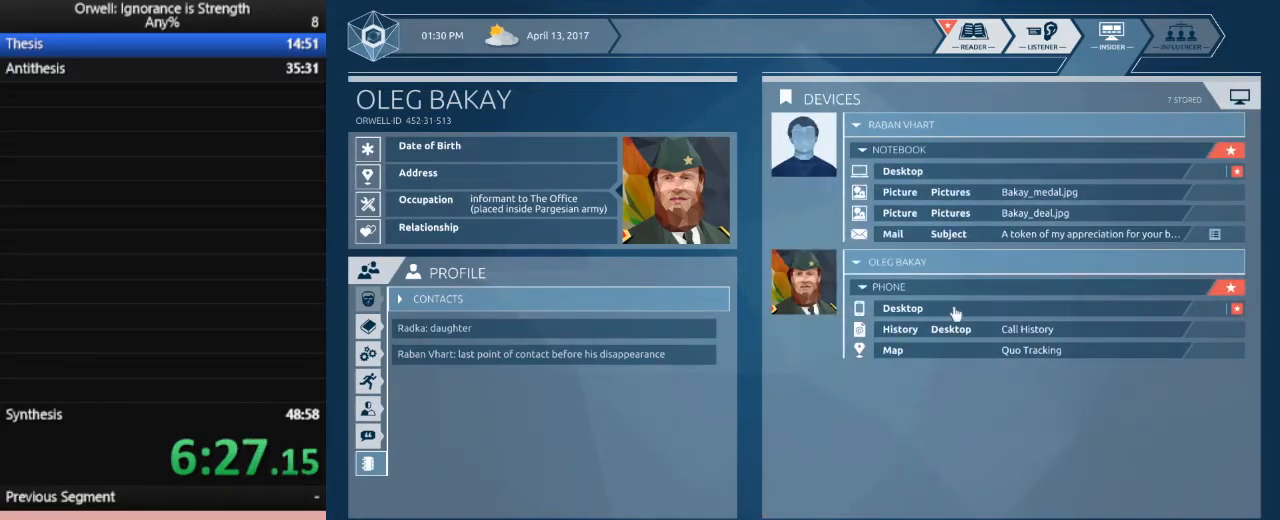
{"keys": [], "mouse": [], "events": [[33, "mouse_left", "down"], [167, "mouse_left", "up"]]}
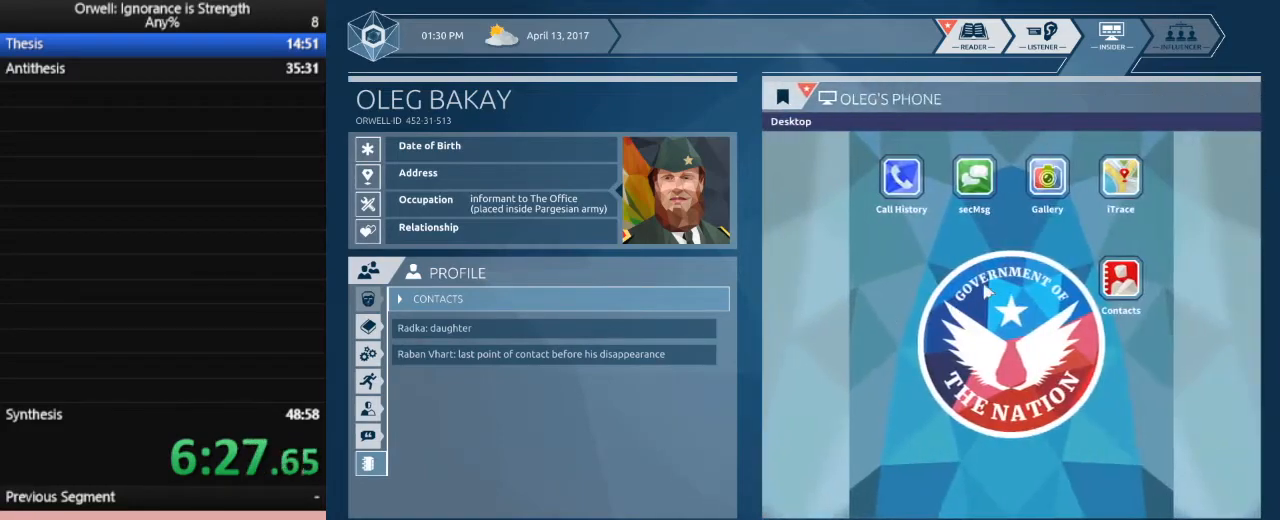
{"keys": [], "mouse": [], "events": []}
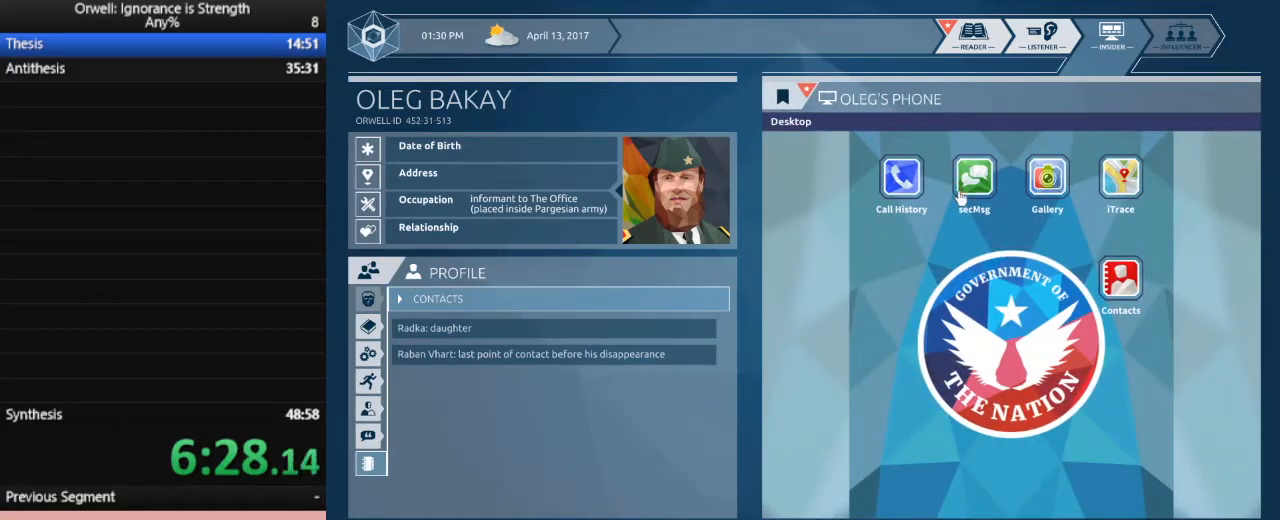
{"keys": [], "mouse": [], "events": [[17, "mouse_left", "down"], [100, "mouse_left", "up"]]}
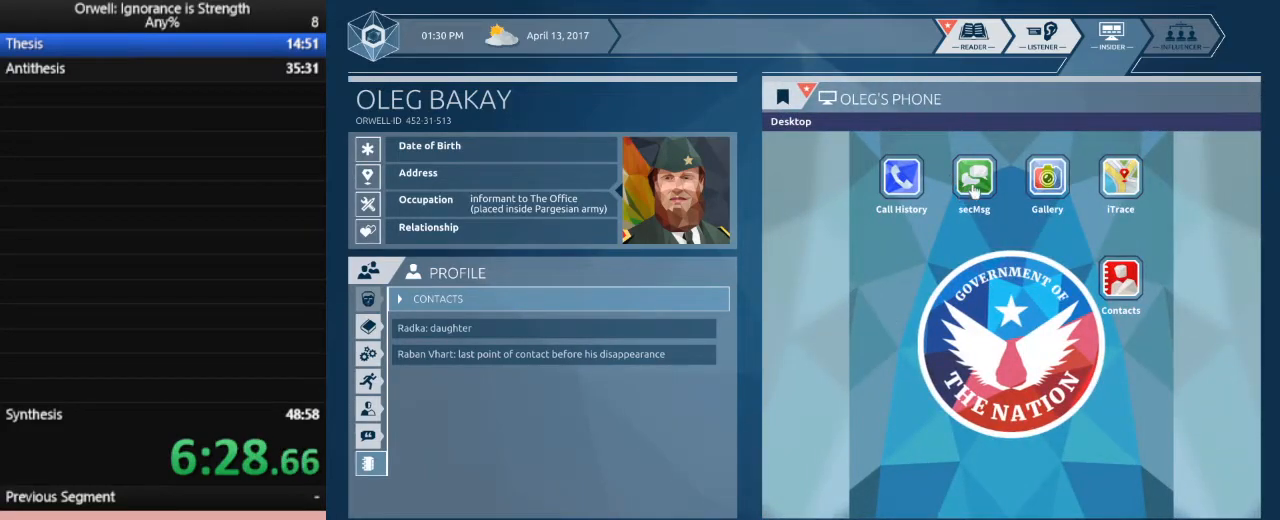
{"keys": [], "mouse": [], "events": [[33, "mouse_left", "down"], [117, "mouse_left", "up"]]}
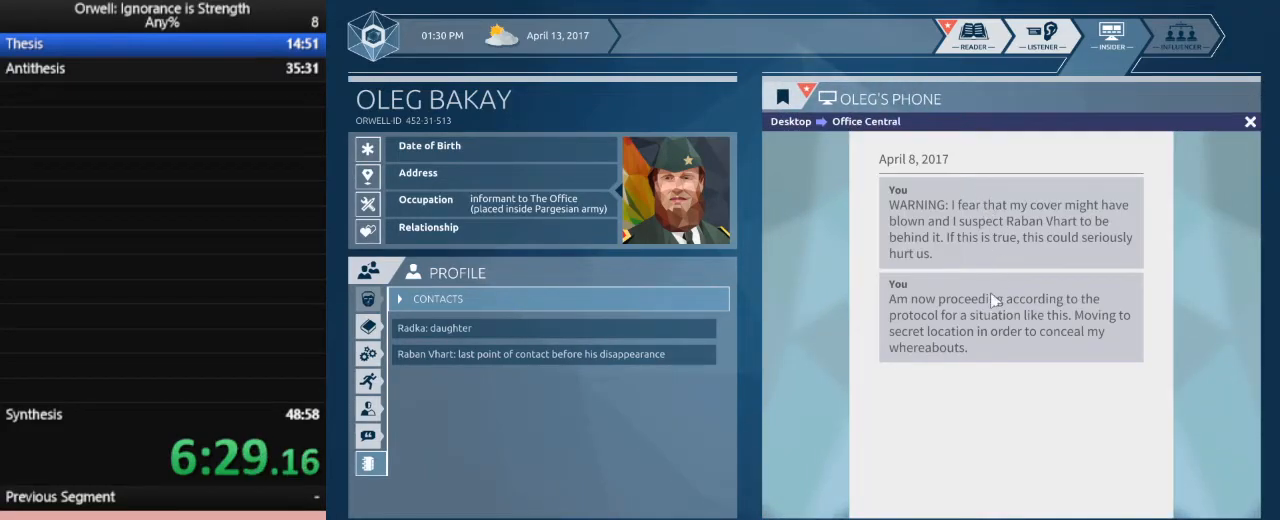
{"keys": [], "mouse": [], "events": []}
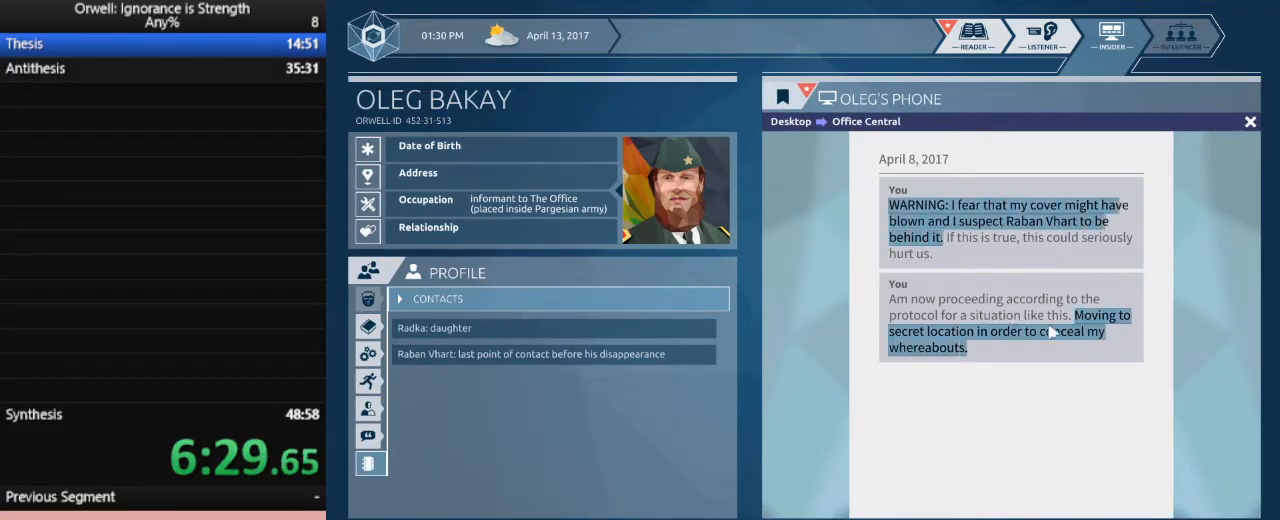
{"keys": [], "mouse": [], "events": []}
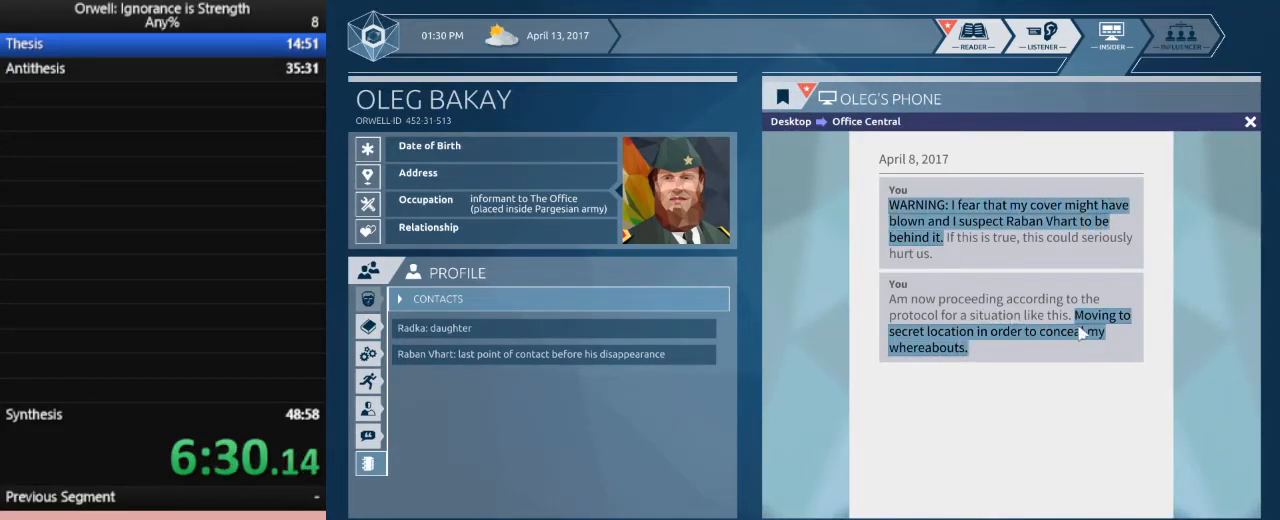
{"keys": [], "mouse": [], "events": [[167, "mouse_left", "down"], [500, "mouse_left", "up"]]}
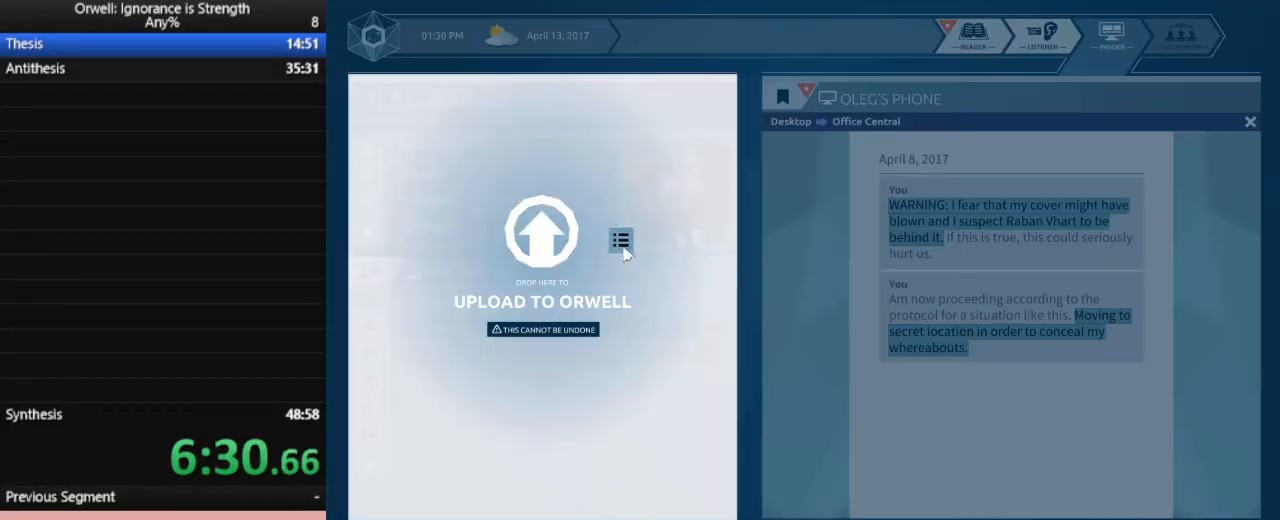
{"keys": [], "mouse": [], "events": []}
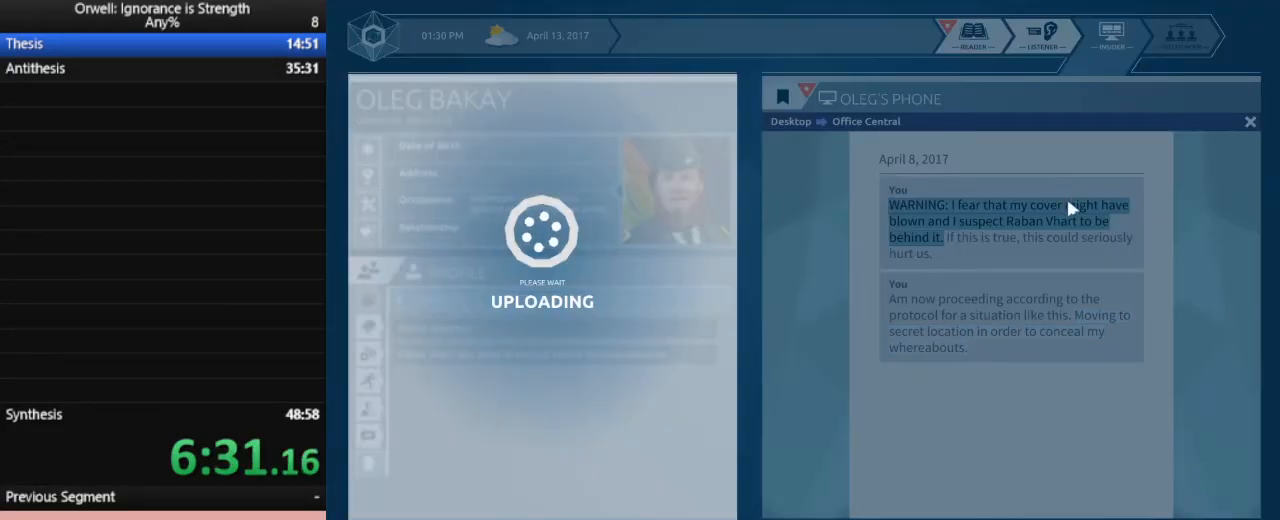
{"keys": [], "mouse": [], "events": []}
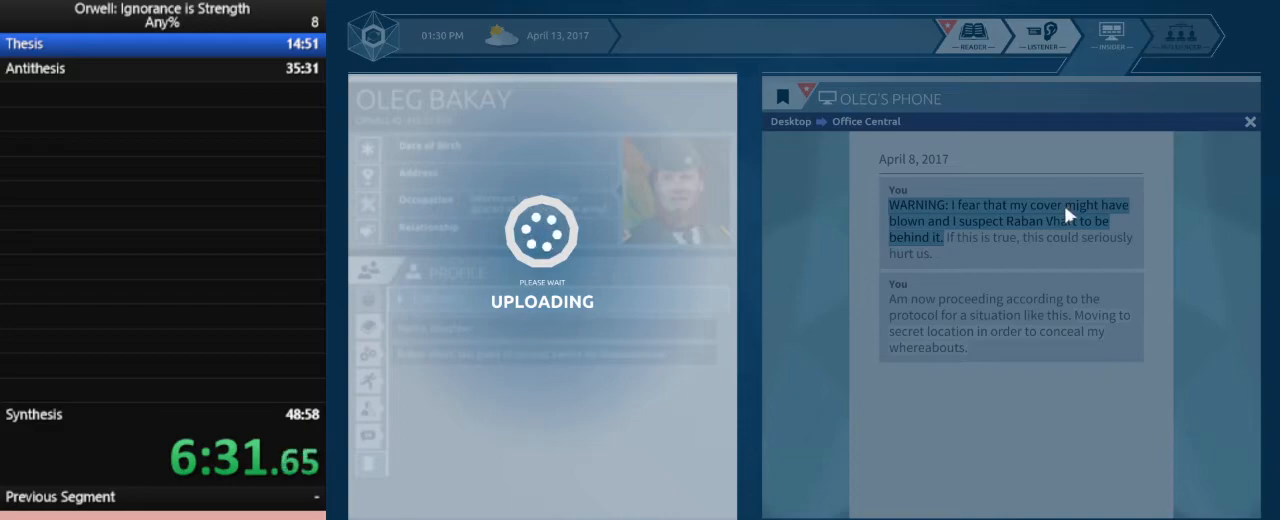
{"keys": [], "mouse": [], "events": []}
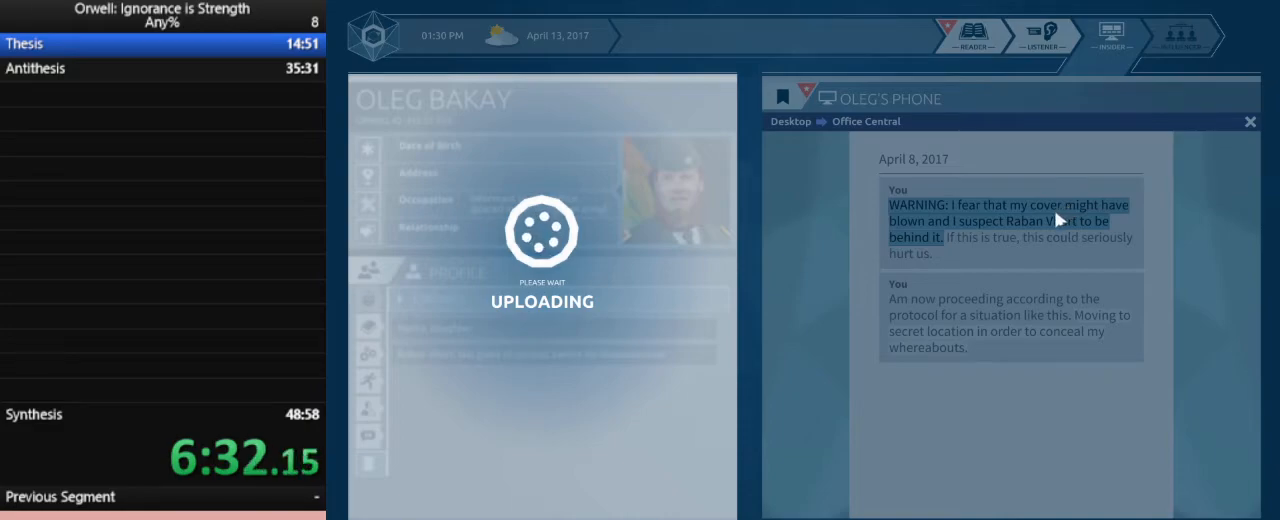
{"keys": [], "mouse": [], "events": []}
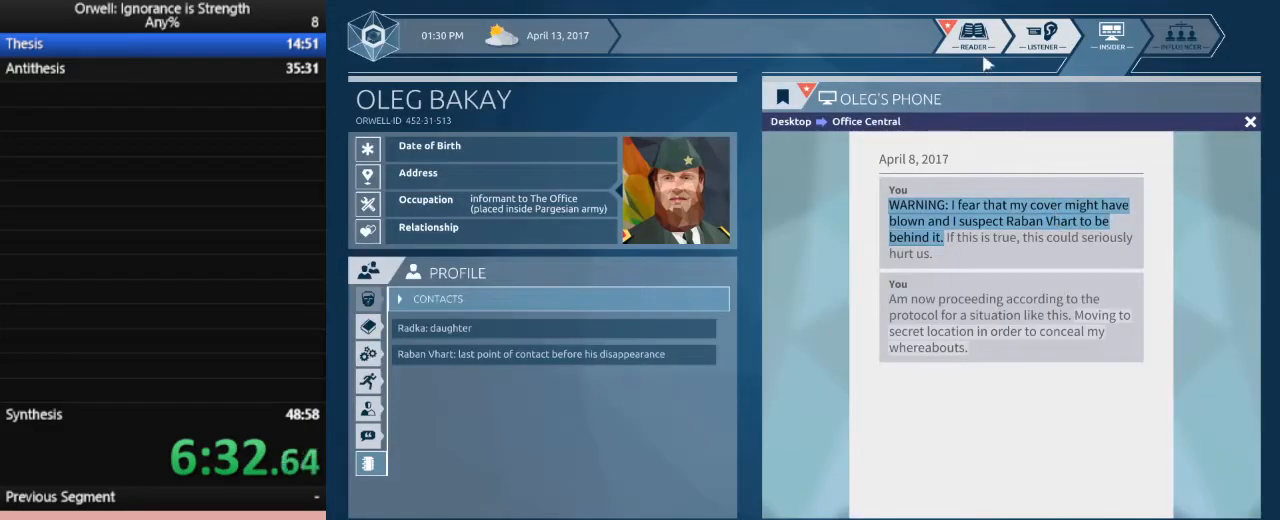
{"keys": [], "mouse": [], "events": []}
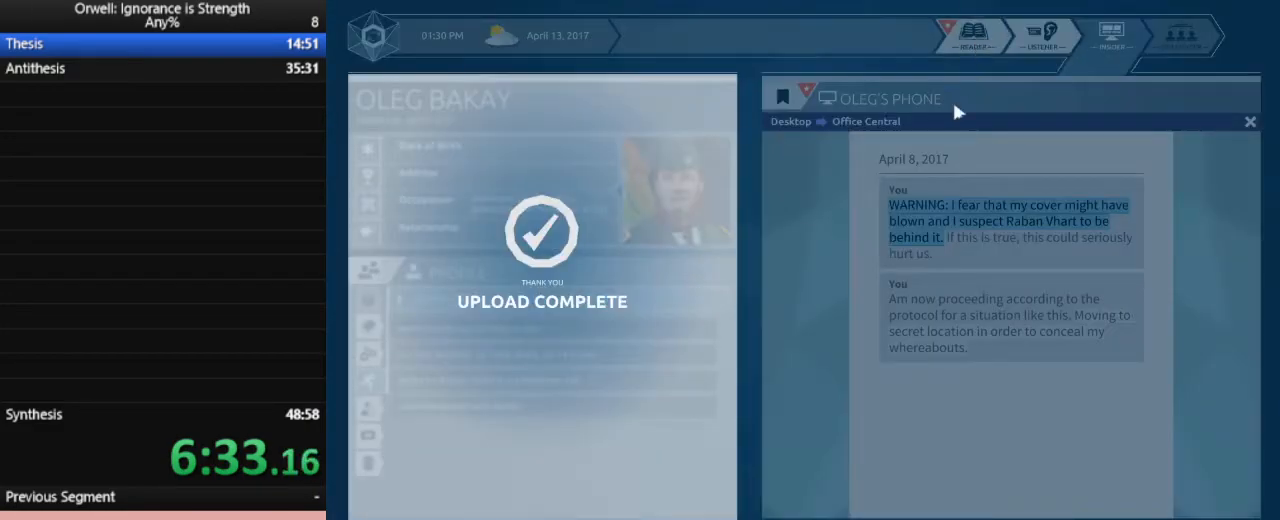
{"keys": [], "mouse": [], "events": []}
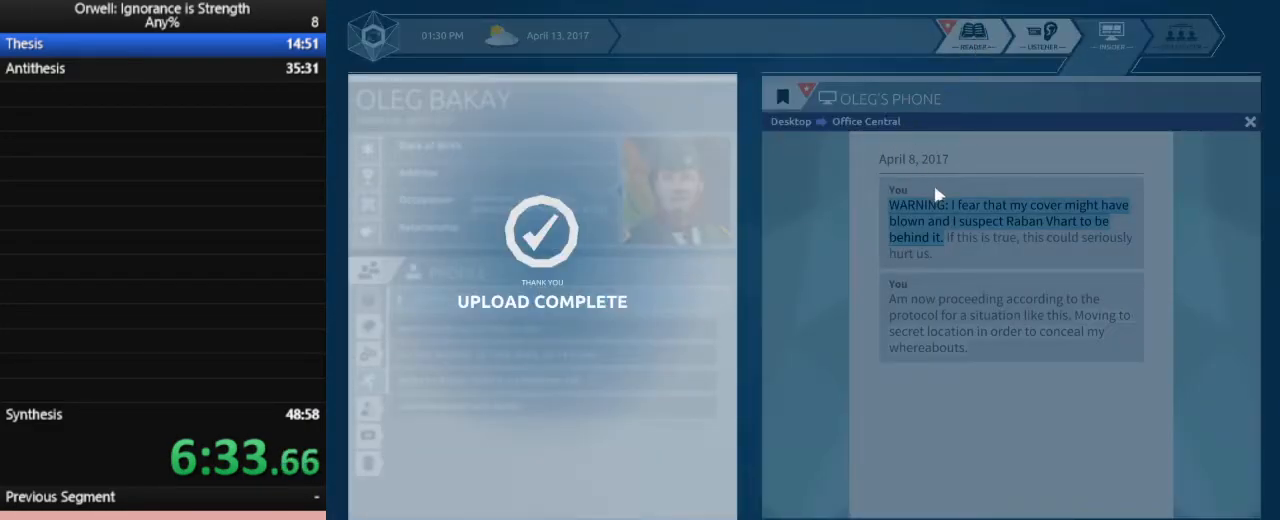
{"keys": [], "mouse": [], "events": []}
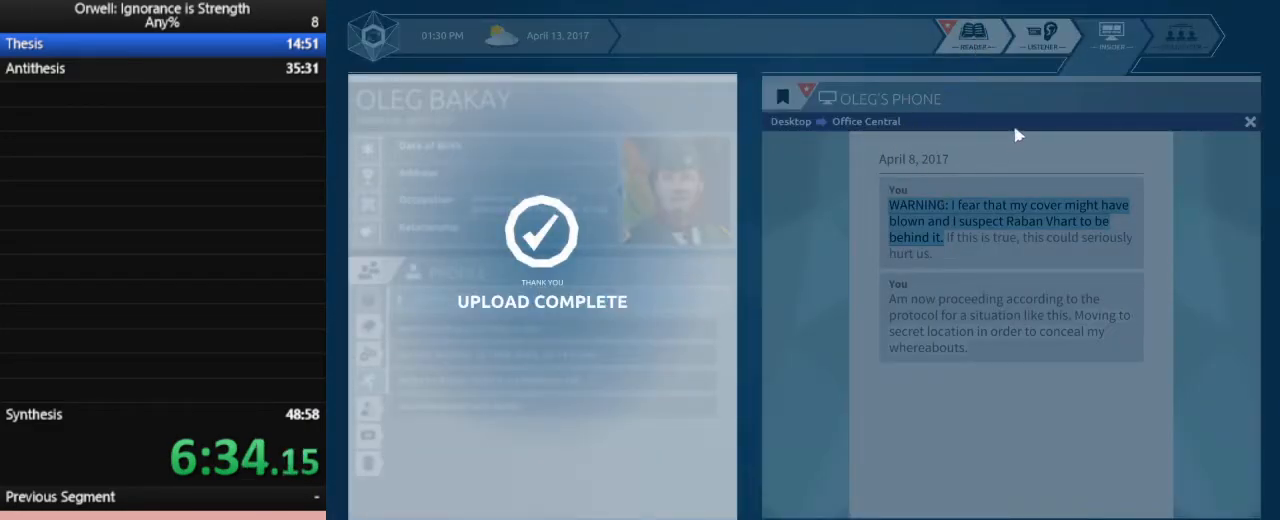
{"keys": [], "mouse": ["left"], "events": [[100, "mouse_left", "down"], [150, "mouse_left", "up"], [300, "mouse_left", "down"], [383, "mouse_left", "up"], [433, "mouse_left", "down"]]}
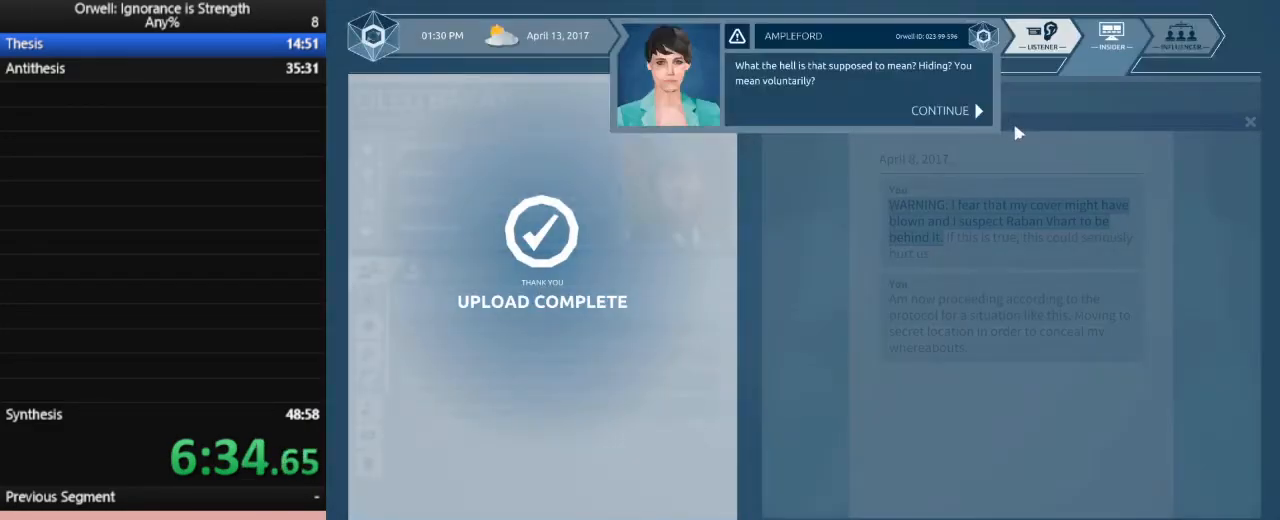
{"keys": [], "mouse": ["left"], "events": [[33, "mouse_left", "up"], [167, "mouse_left", "down"], [267, "mouse_left", "up"], [350, "mouse_left", "down"], [450, "mouse_left", "up"], [500, "mouse_left", "down"]]}
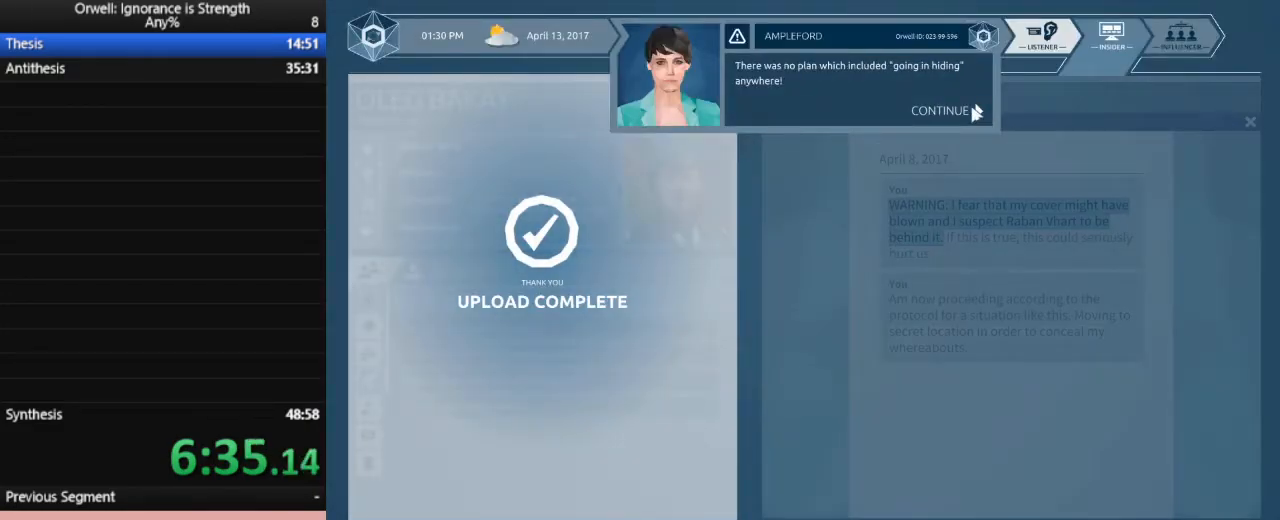
{"keys": [], "mouse": [], "events": [[83, "mouse_left", "up"], [133, "mouse_left", "down"], [233, "mouse_left", "up"], [317, "mouse_left", "down"], [367, "mouse_left", "up"]]}
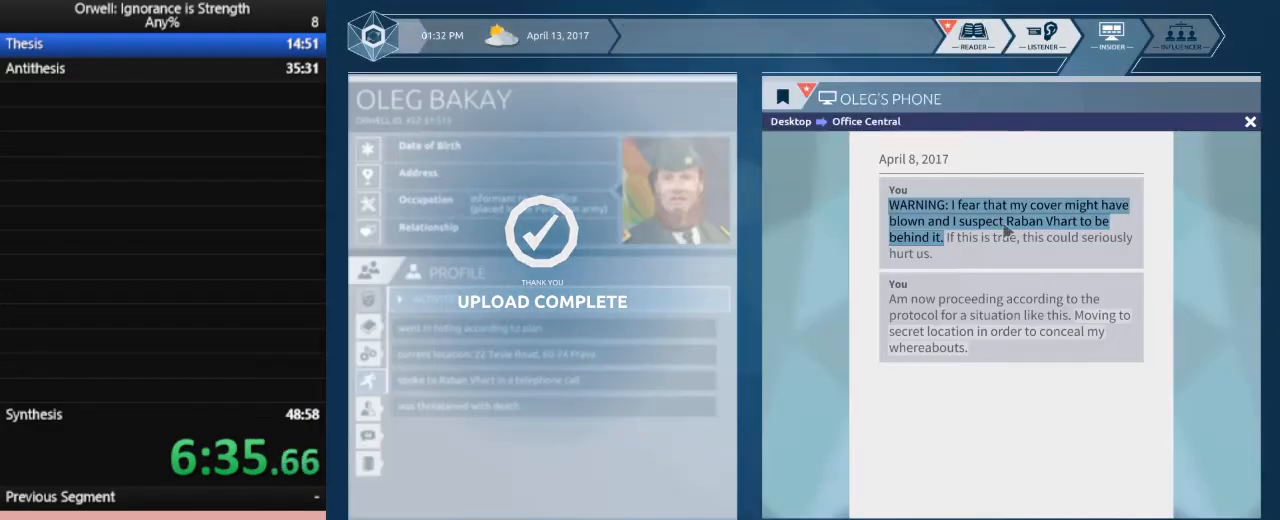
{"keys": [], "mouse": ["left"], "events": [[250, "mouse_left", "down"]]}
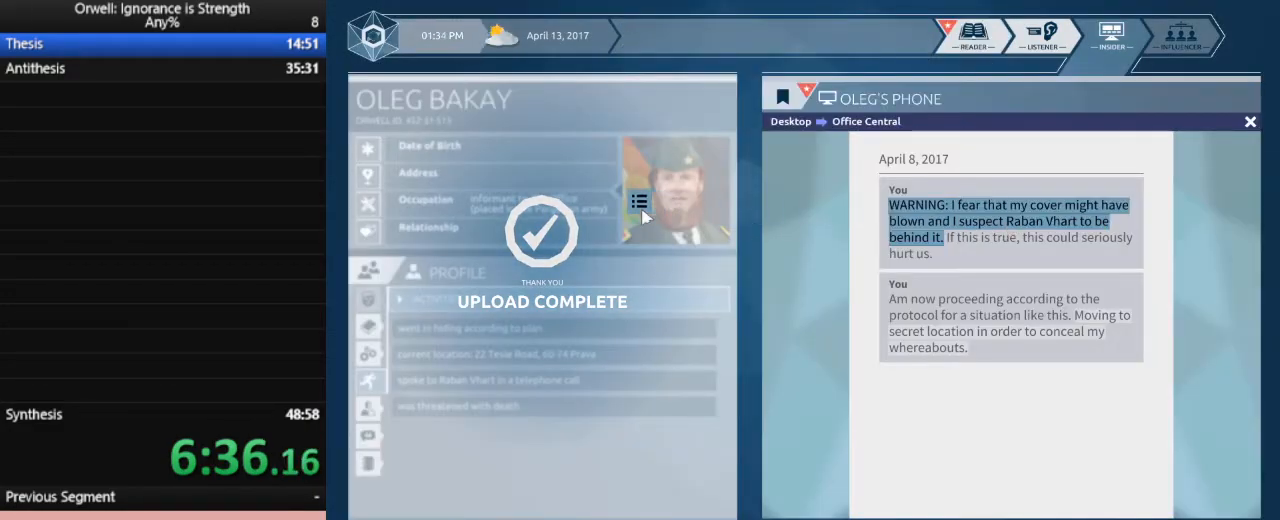
{"keys": [], "mouse": ["left"], "events": []}
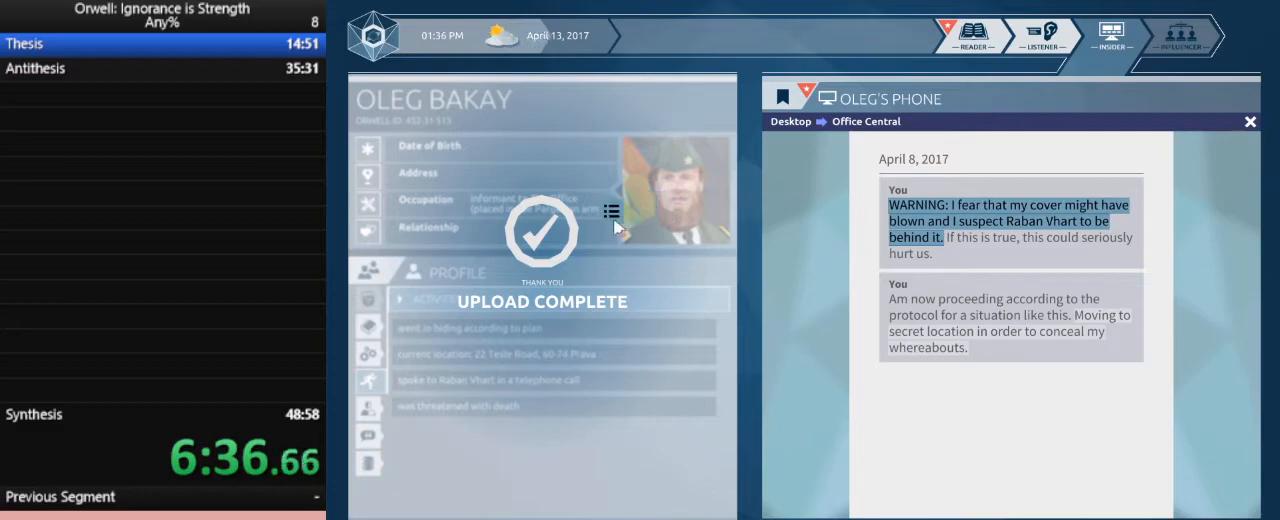
{"keys": [], "mouse": ["left"], "events": []}
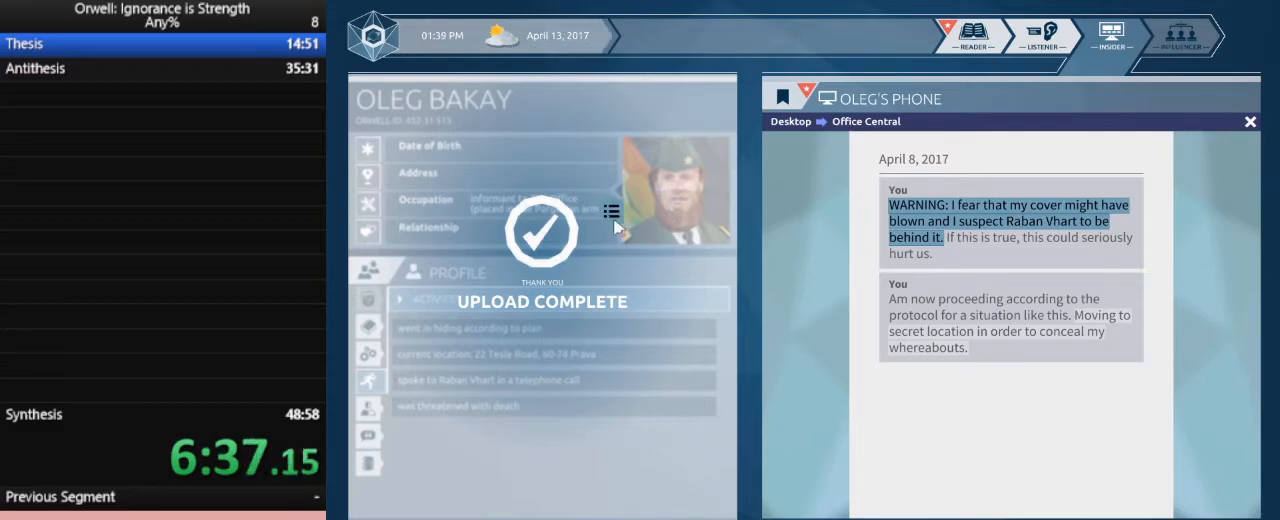
{"keys": [], "mouse": ["left"], "events": []}
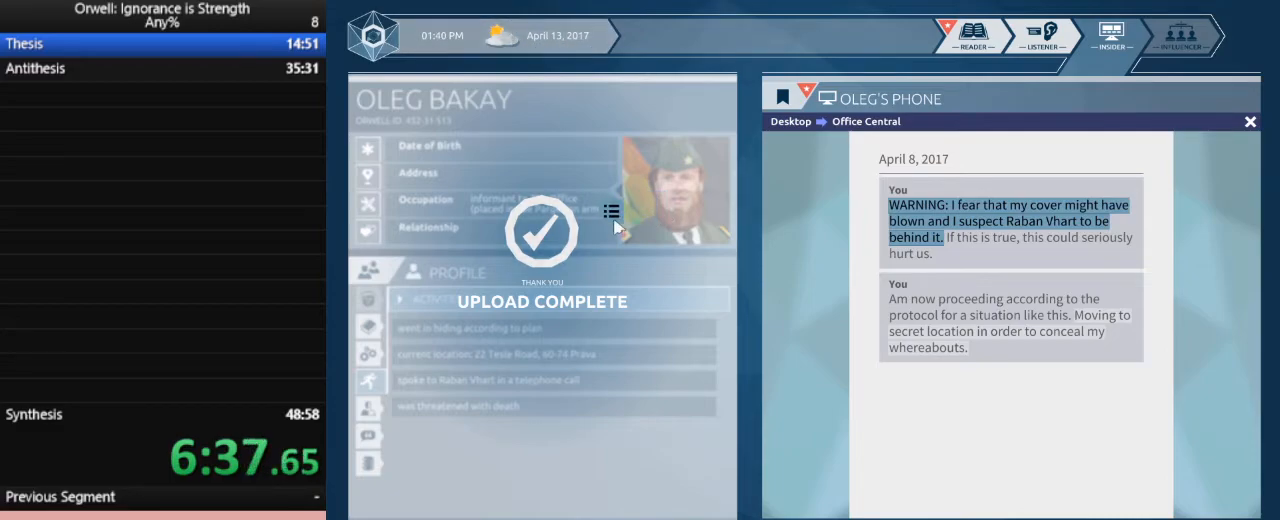
{"keys": [], "mouse": [], "events": [[350, "mouse_left", "up"]]}
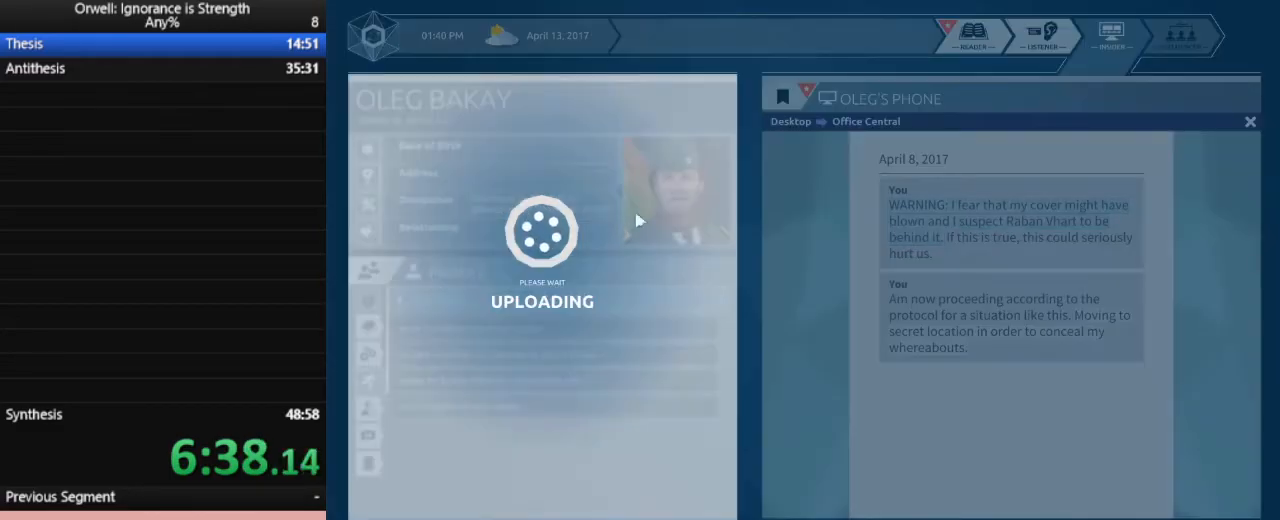
{"keys": [], "mouse": [], "events": [[367, "mouse_left", "down"], [467, "mouse_left", "up"]]}
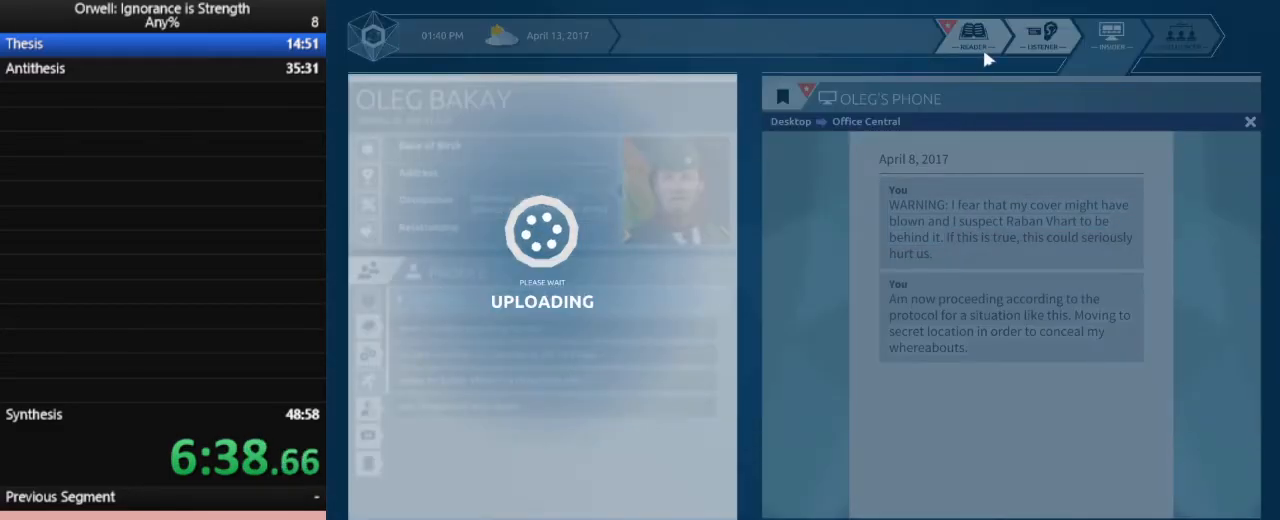
{"keys": [], "mouse": ["left"], "events": [[17, "mouse_left", "down"], [100, "mouse_left", "up"], [150, "mouse_left", "down"], [250, "mouse_left", "up"], [333, "mouse_left", "down"], [383, "mouse_left", "up"], [483, "mouse_left", "down"]]}
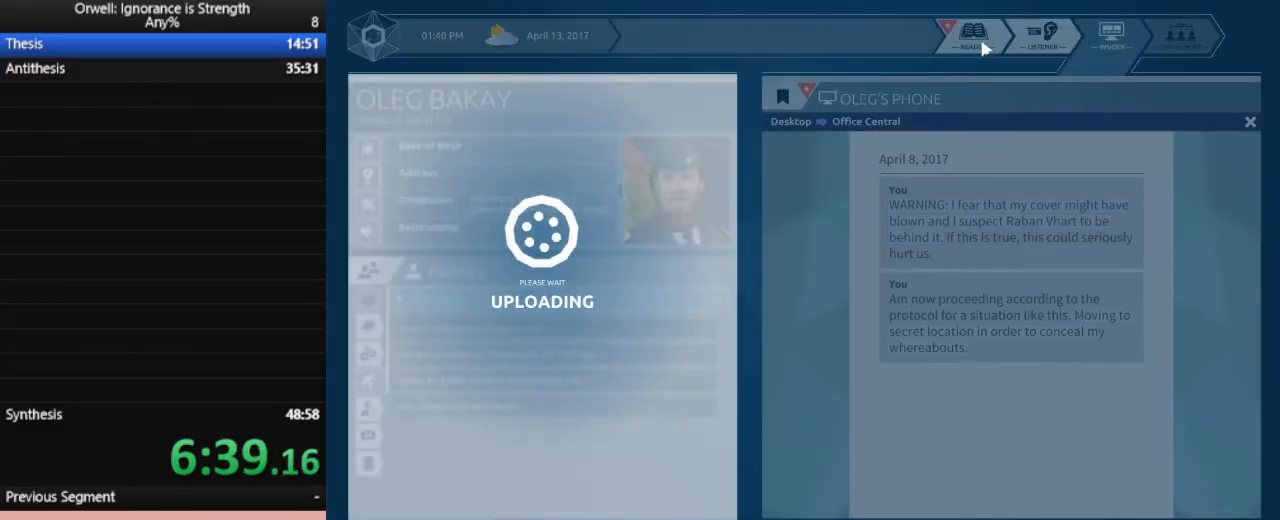
{"keys": [], "mouse": [], "events": [[33, "mouse_left", "up"], [117, "mouse_left", "down"], [217, "mouse_left", "up"], [267, "mouse_left", "down"], [350, "mouse_left", "up"], [400, "mouse_left", "down"], [500, "mouse_left", "up"]]}
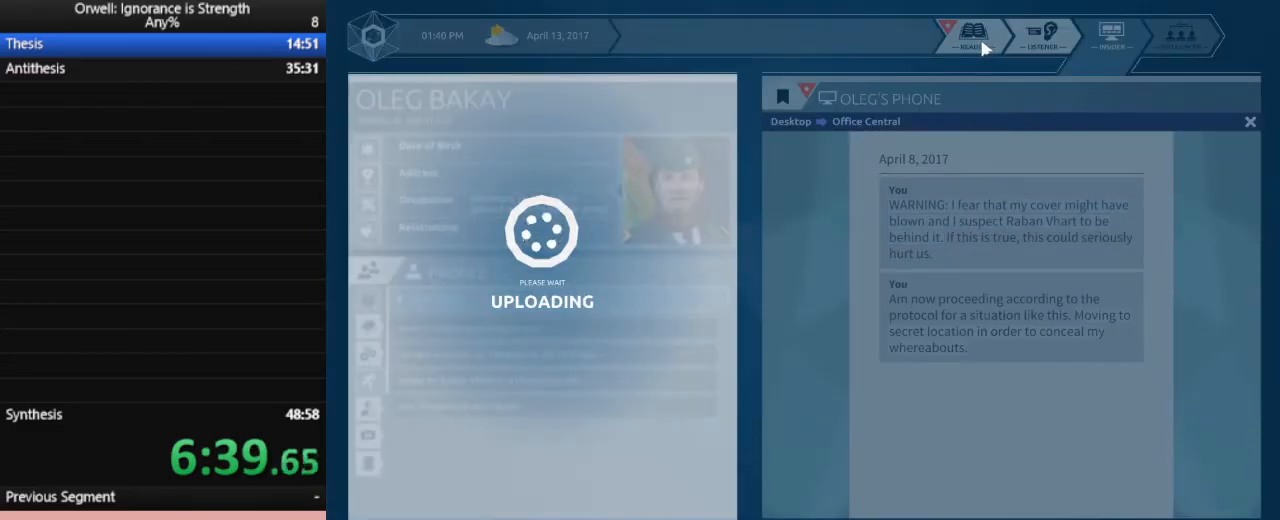
{"keys": [], "mouse": [], "events": [[50, "mouse_left", "down"], [133, "mouse_left", "up"], [183, "mouse_left", "down"], [283, "mouse_left", "up"]]}